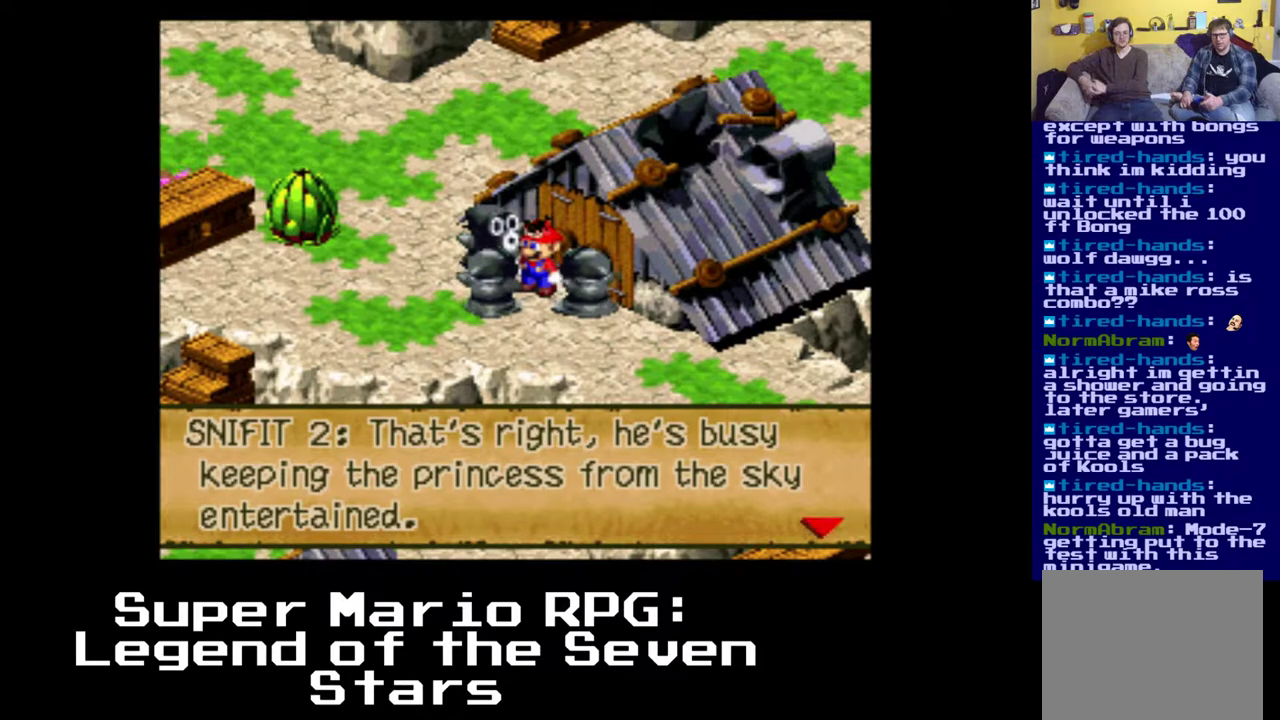
Gameplay with a controller (Xbox layout); each line is a JSON object with the inputs held at the frame after it. "events" lists button and stick changes between this image and that frame as [ms after this image, input, new state], when the widget could be followed in between.
{"buttons": [], "left_stick": "center", "right_stick": "center", "events": []}
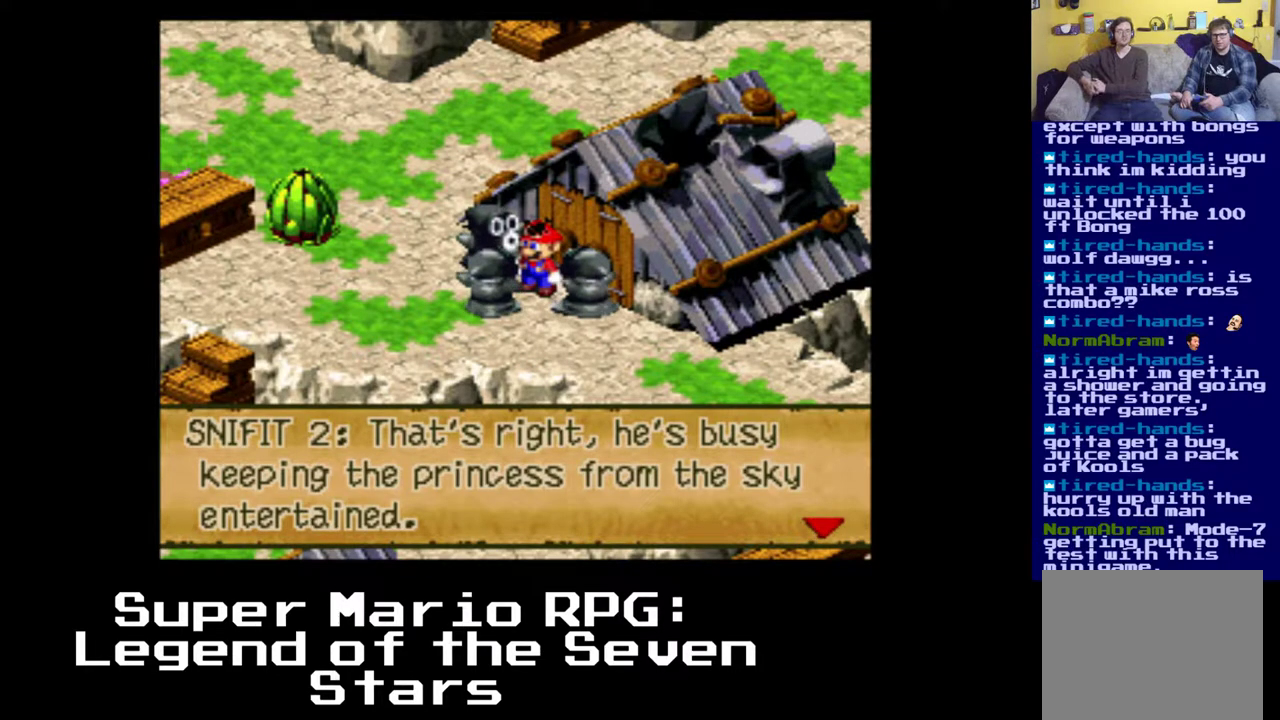
{"buttons": [], "left_stick": "center", "right_stick": "center", "events": [[83, "B", "down"], [217, "B", "up"]]}
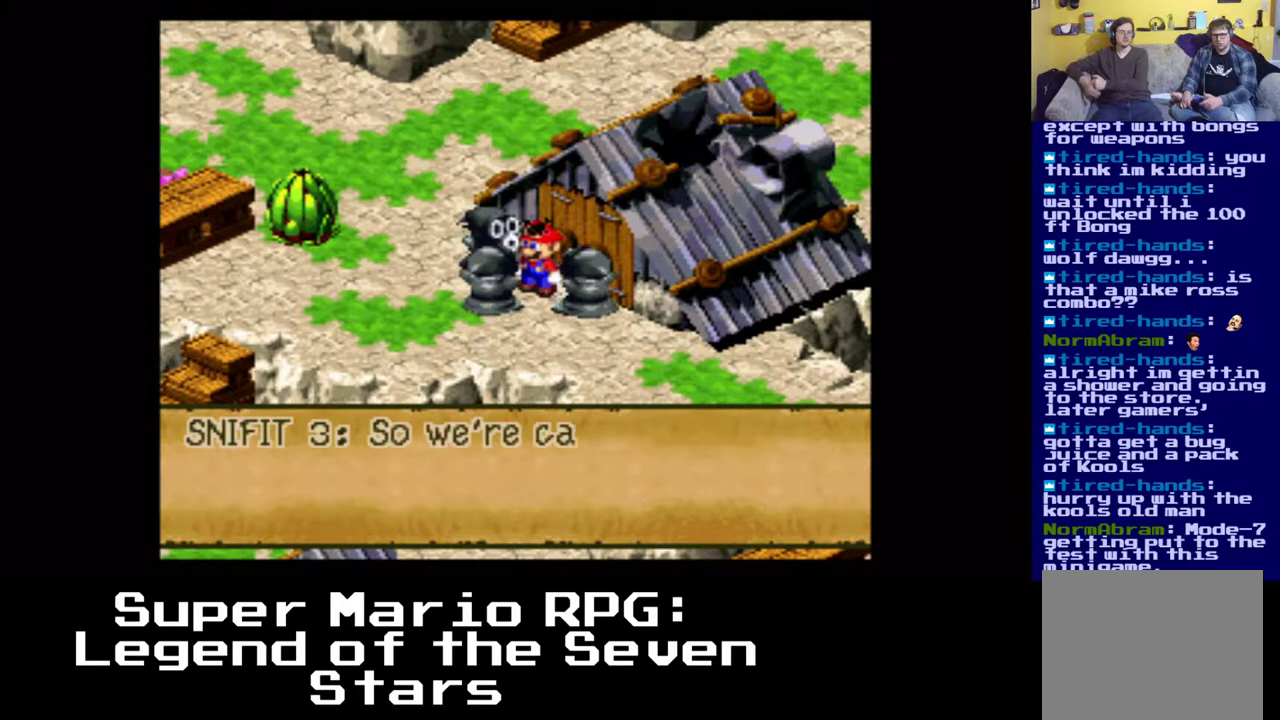
{"buttons": [], "left_stick": "center", "right_stick": "center", "events": []}
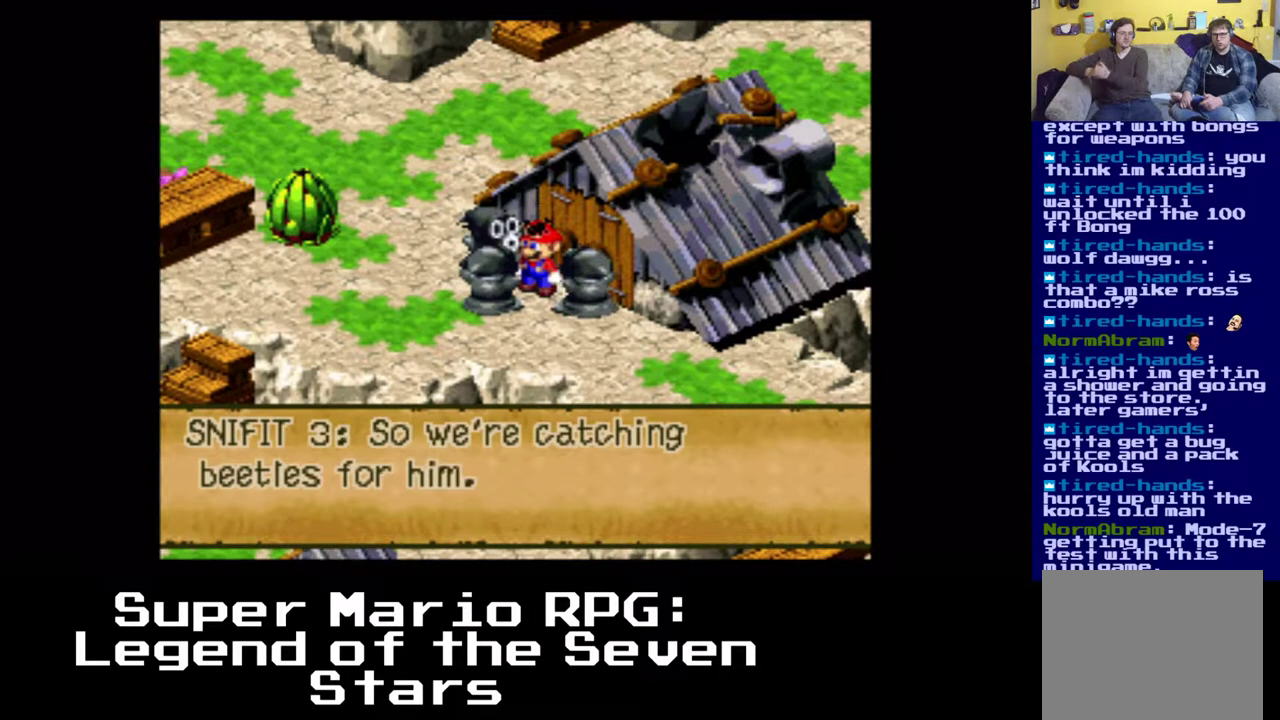
{"buttons": [], "left_stick": "center", "right_stick": "center", "events": []}
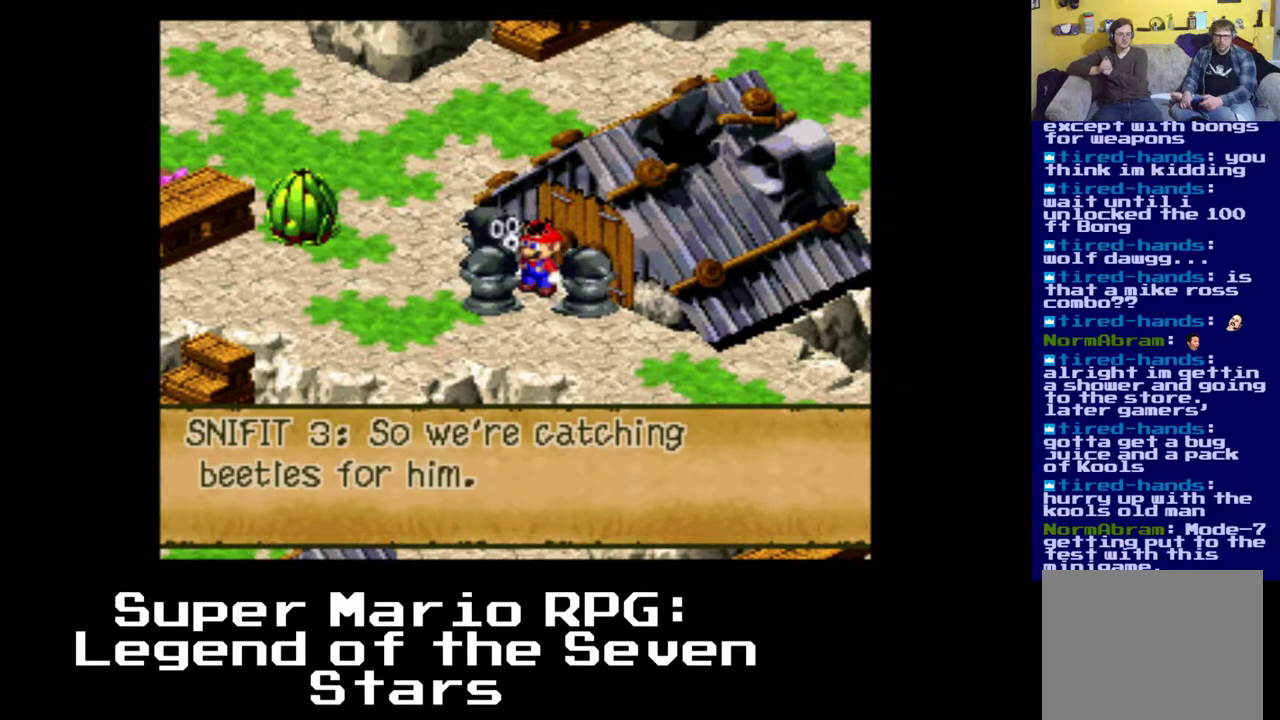
{"buttons": [], "left_stick": "center", "right_stick": "center", "events": []}
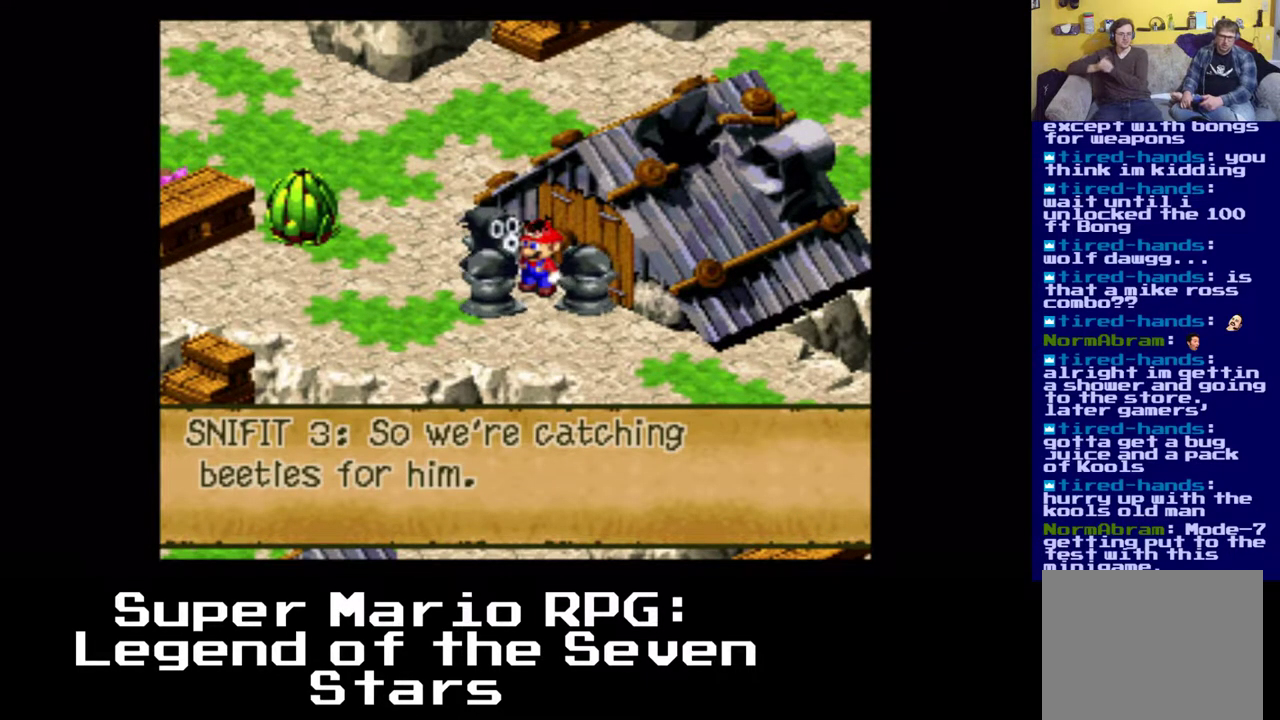
{"buttons": [], "left_stick": "center", "right_stick": "center", "events": []}
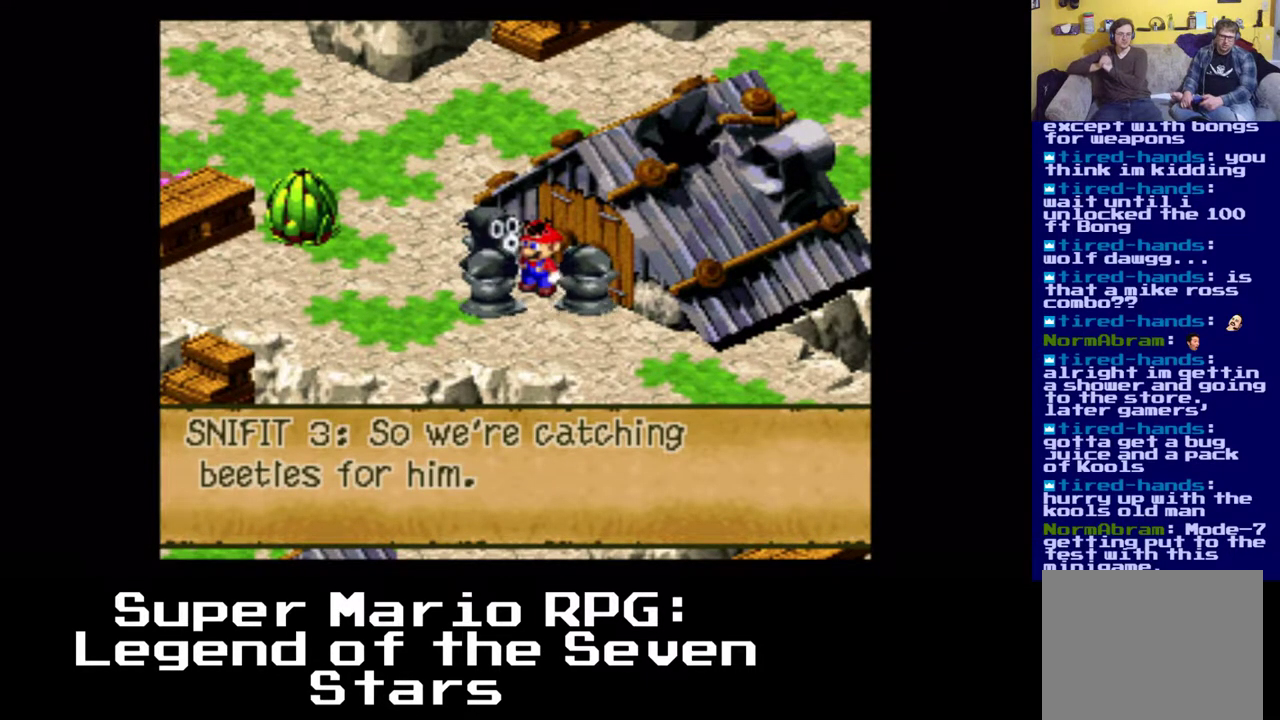
{"buttons": [], "left_stick": "center", "right_stick": "center", "events": [[117, "B", "down"], [233, "B", "up"]]}
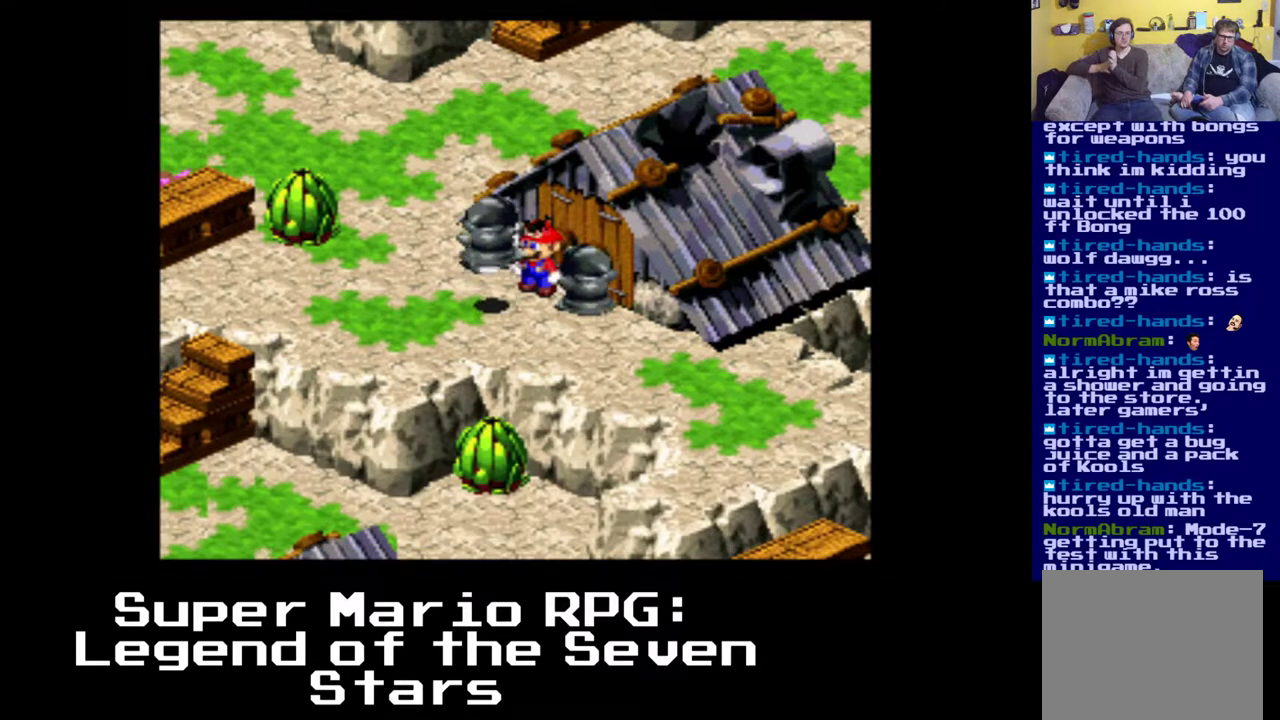
{"buttons": [], "left_stick": "center", "right_stick": "center", "events": []}
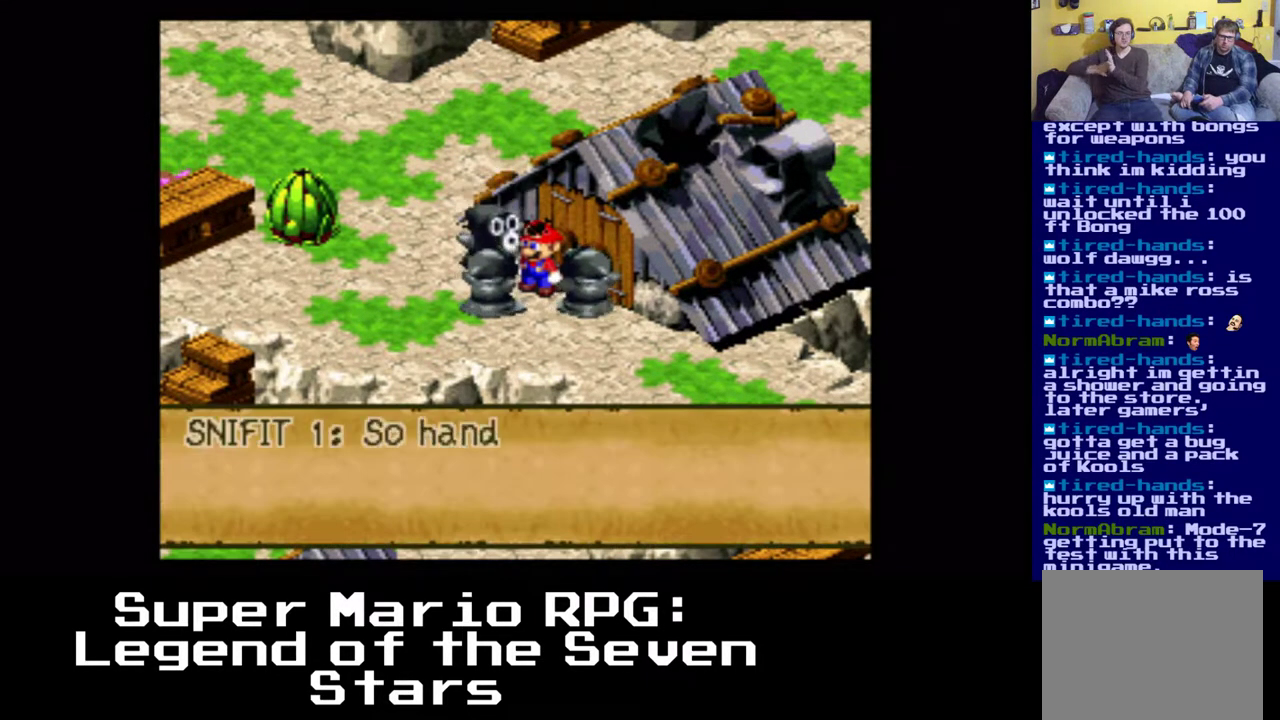
{"buttons": [], "left_stick": "center", "right_stick": "center", "events": []}
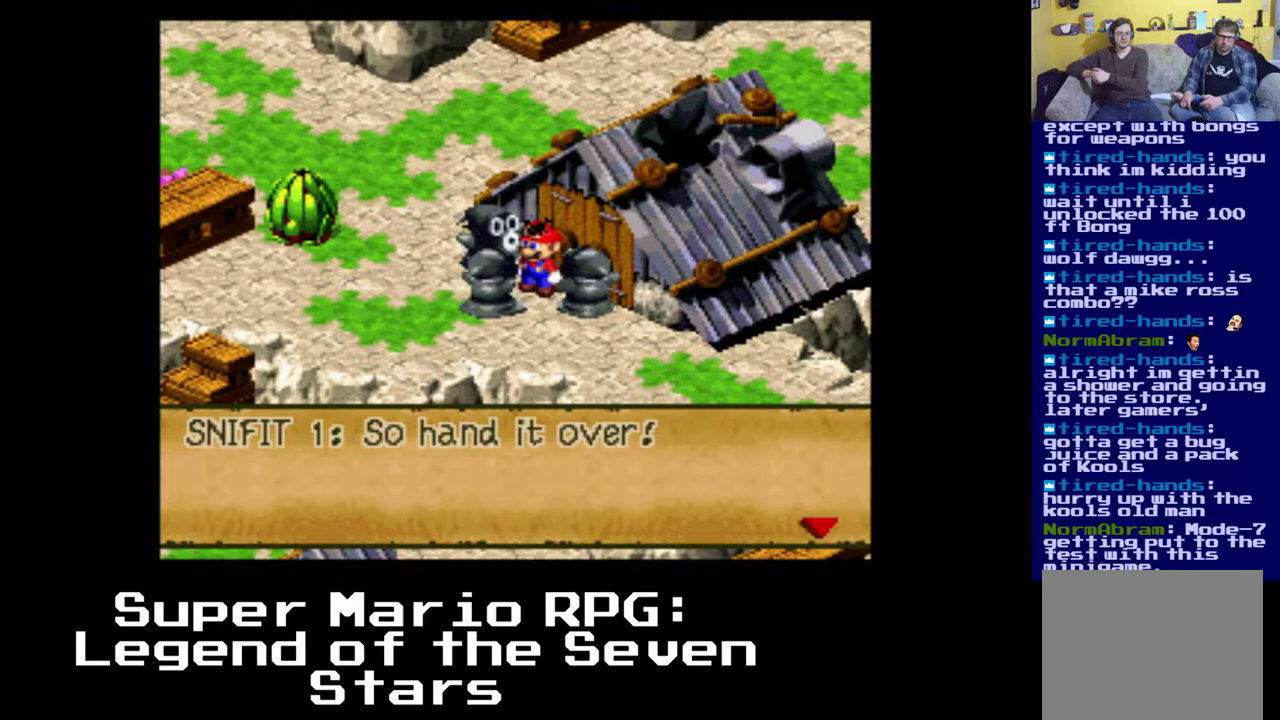
{"buttons": [], "left_stick": "center", "right_stick": "center", "events": [[267, "B", "down"], [467, "B", "up"]]}
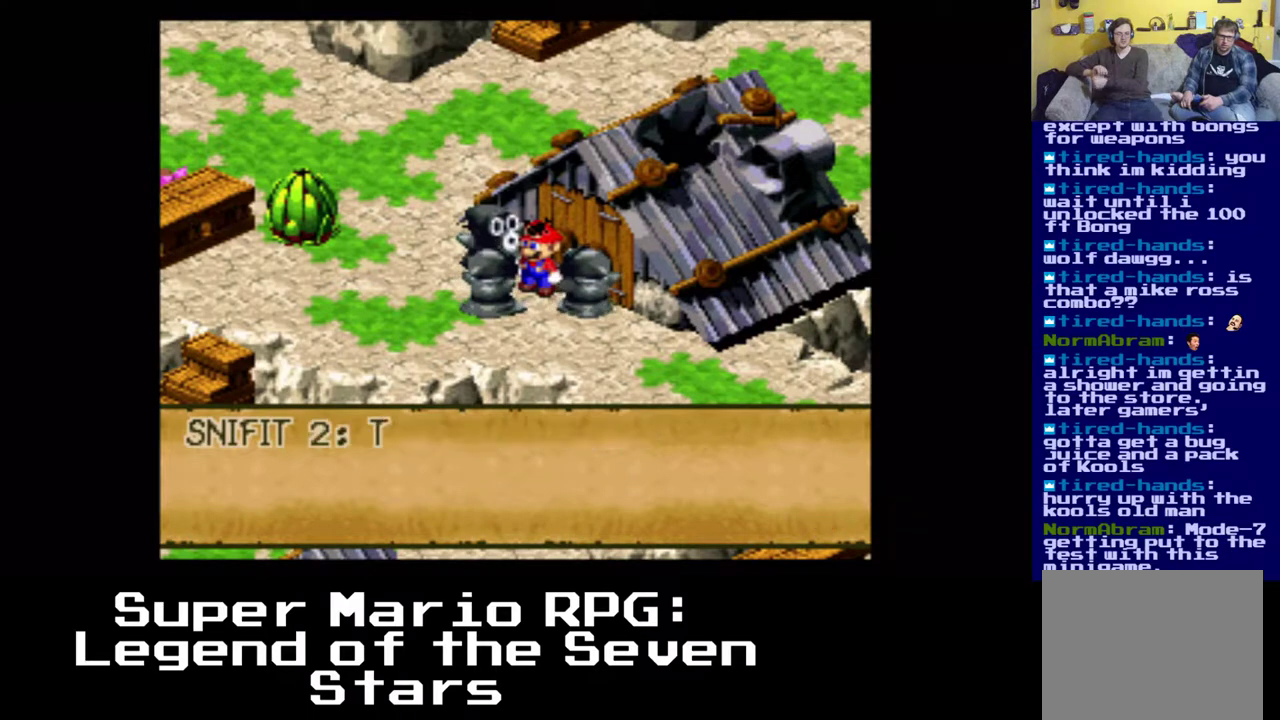
{"buttons": [], "left_stick": "center", "right_stick": "center", "events": []}
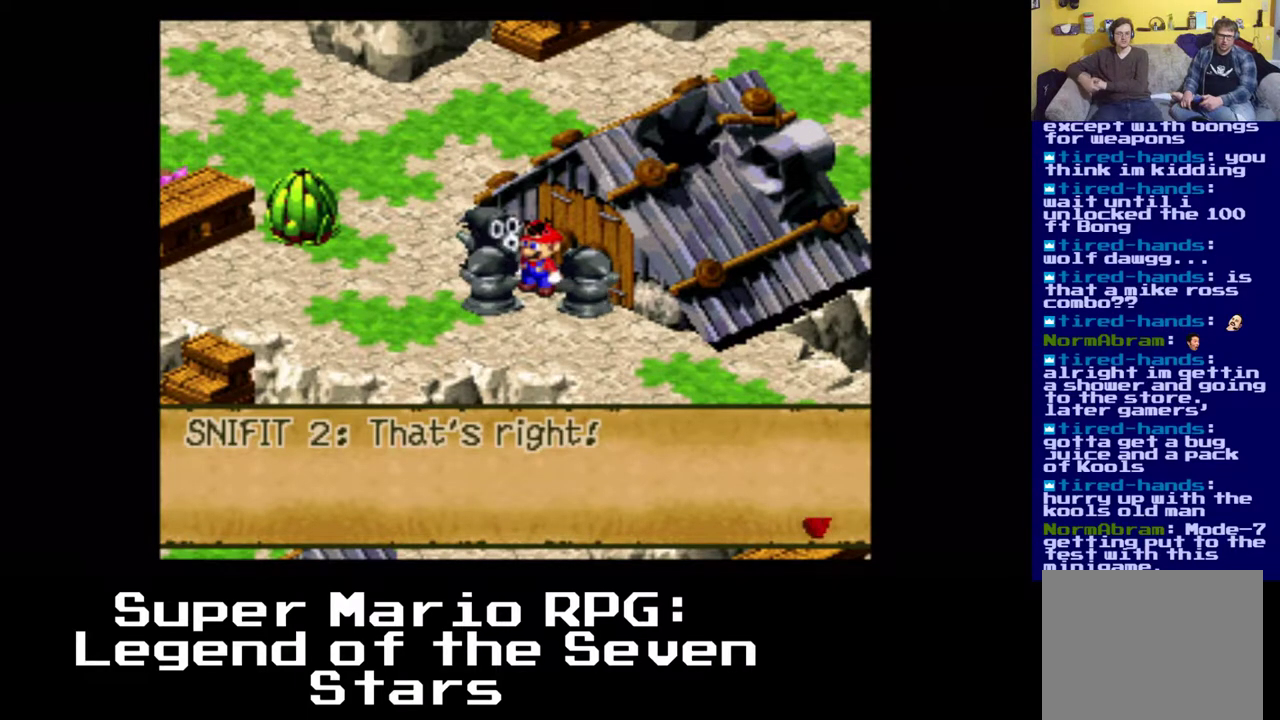
{"buttons": [], "left_stick": "center", "right_stick": "center", "events": [[233, "B", "down"], [467, "B", "up"]]}
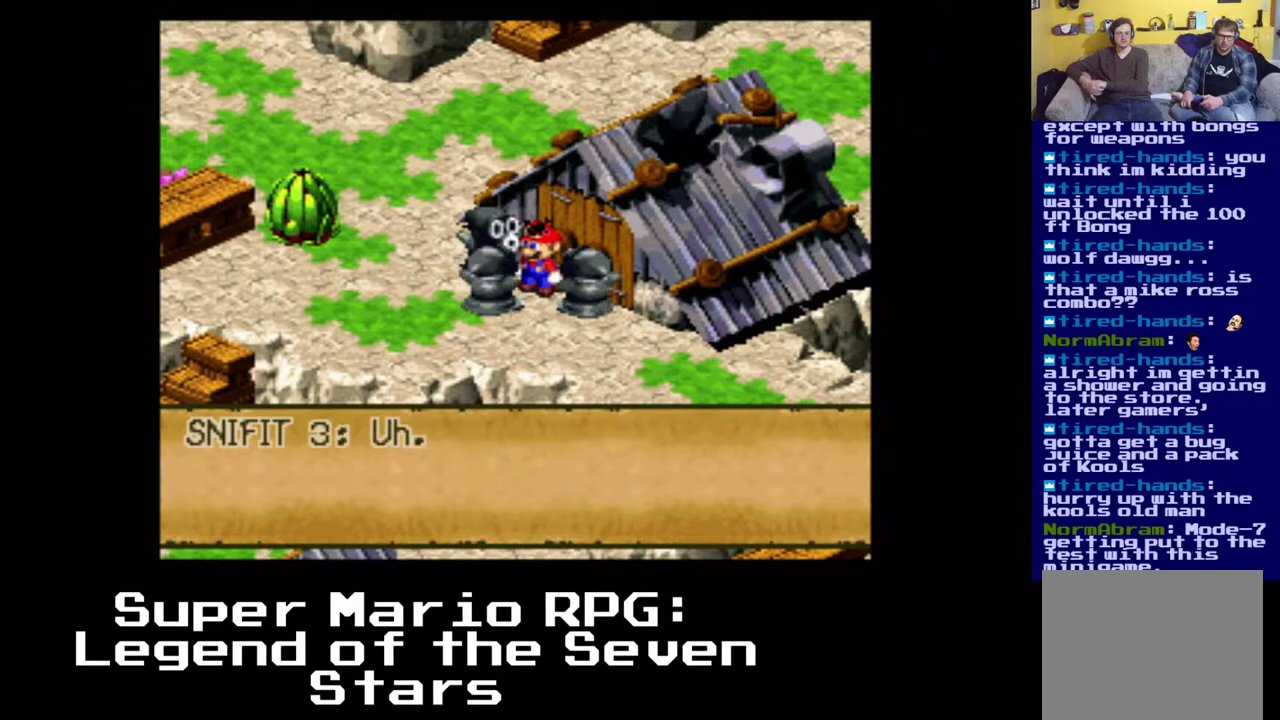
{"buttons": ["B"], "left_stick": "center", "right_stick": "center", "events": [[467, "B", "down"]]}
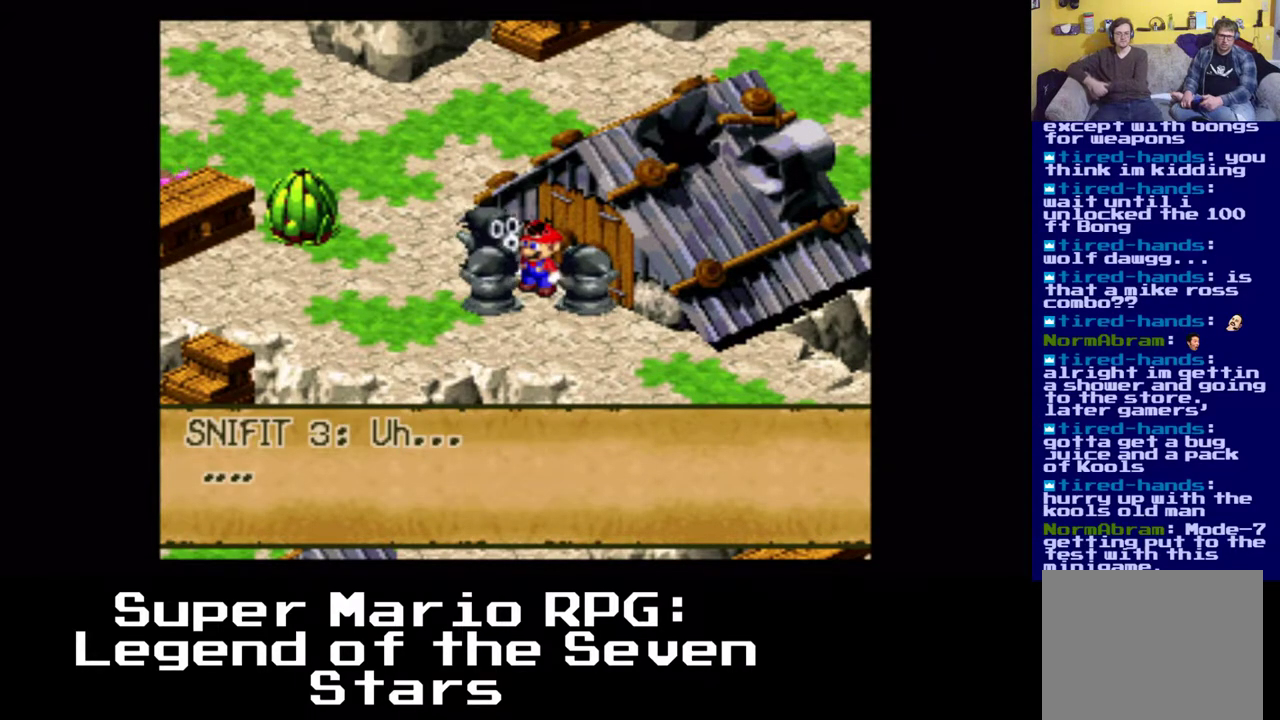
{"buttons": [], "left_stick": "center", "right_stick": "center", "events": [[183, "B", "up"]]}
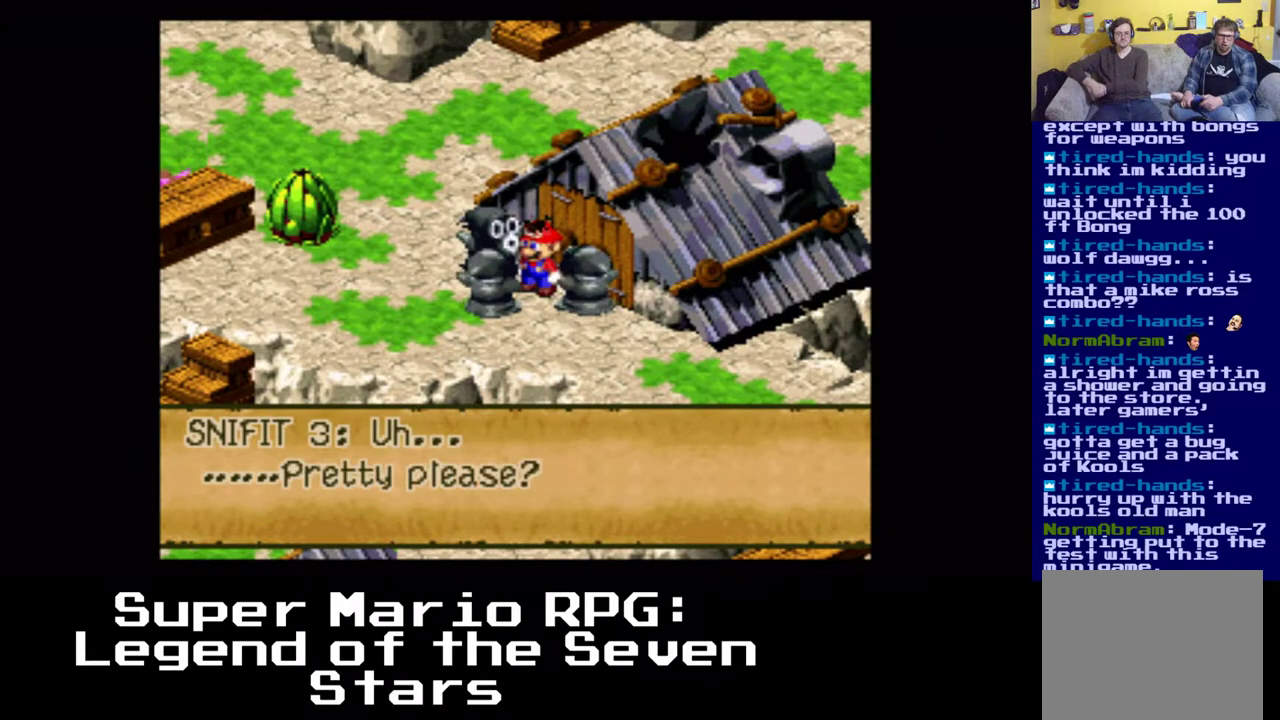
{"buttons": [], "left_stick": "center", "right_stick": "center", "events": []}
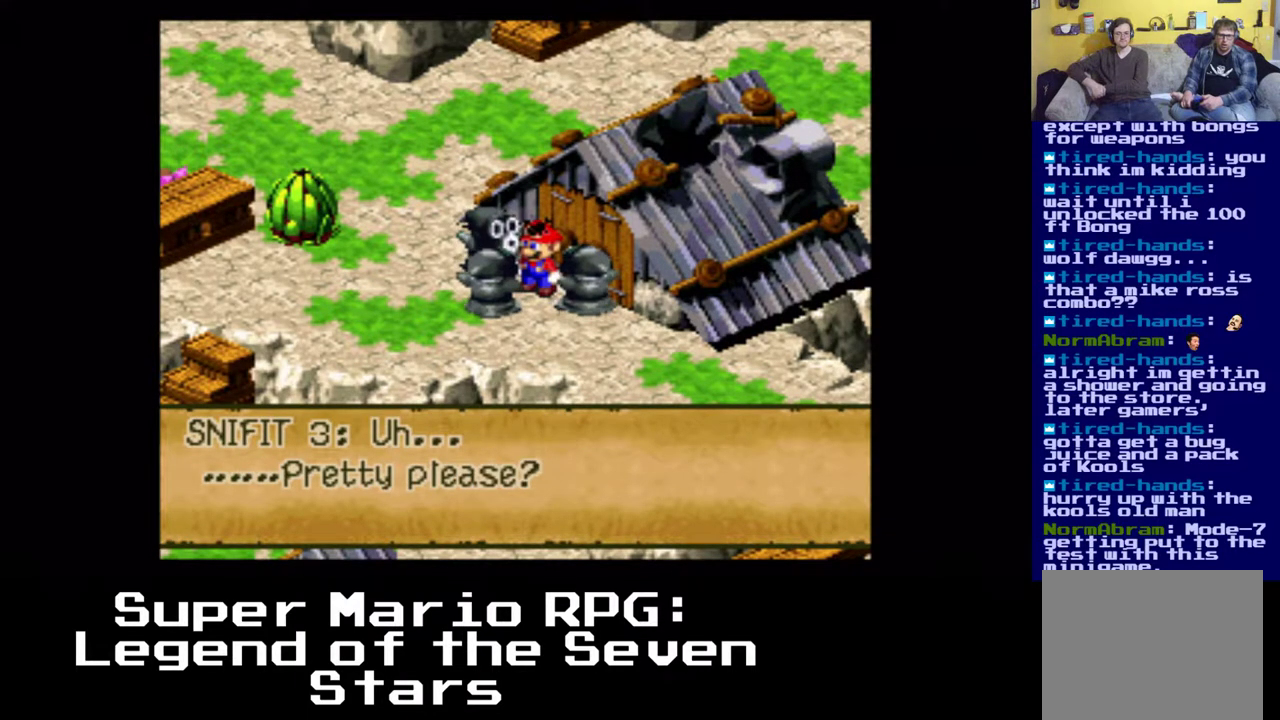
{"buttons": ["B"], "left_stick": "center", "right_stick": "center", "events": [[367, "B", "down"]]}
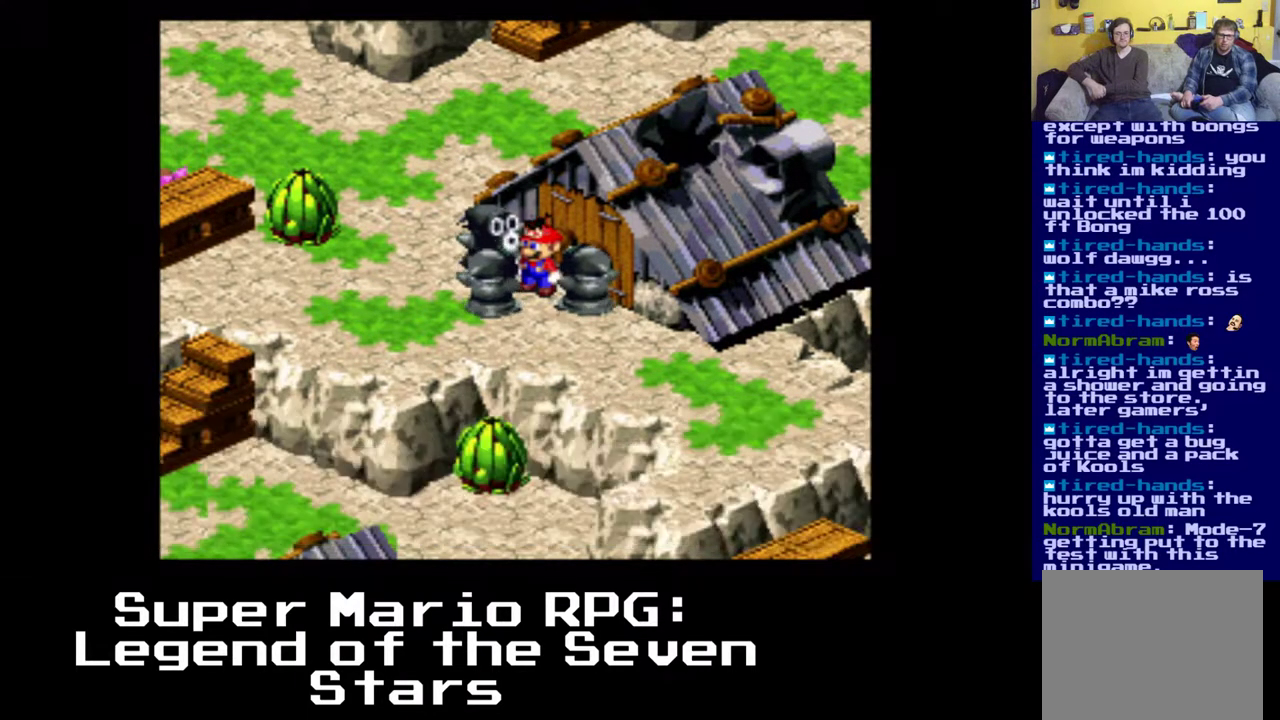
{"buttons": [], "left_stick": "center", "right_stick": "center", "events": [[83, "B", "up"]]}
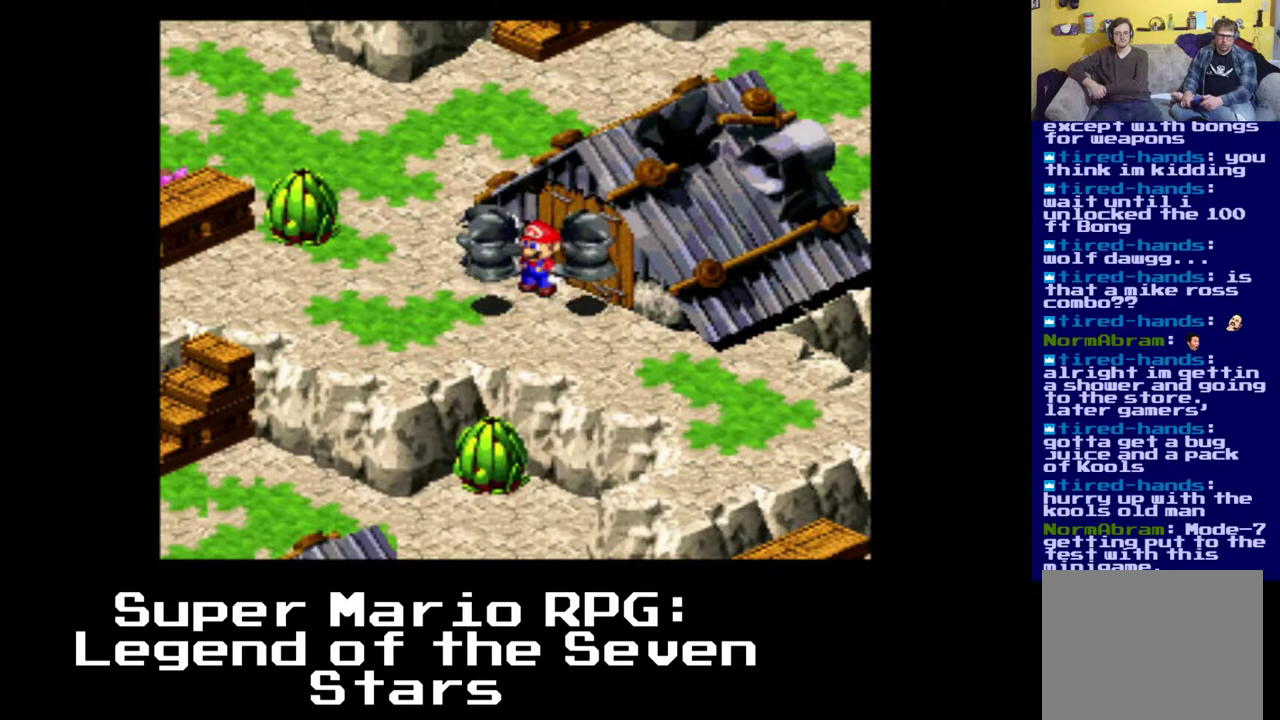
{"buttons": [], "left_stick": "center", "right_stick": "center", "events": []}
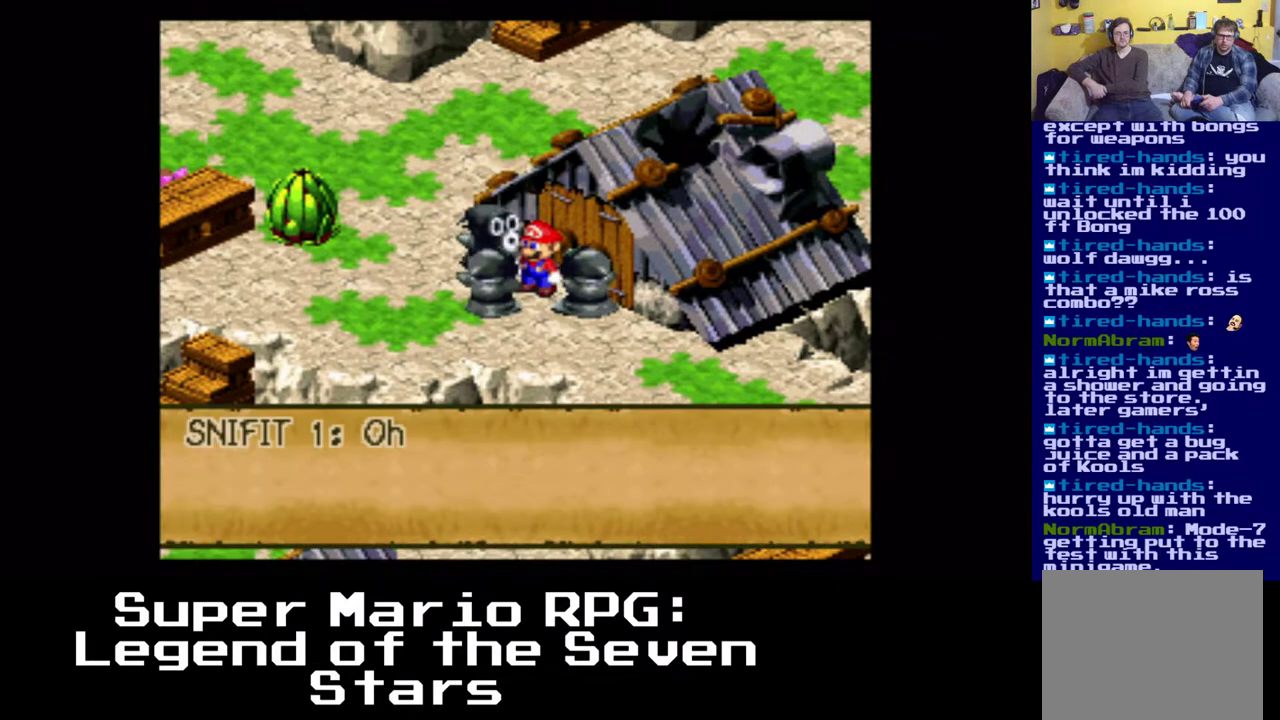
{"buttons": [], "left_stick": "center", "right_stick": "center", "events": []}
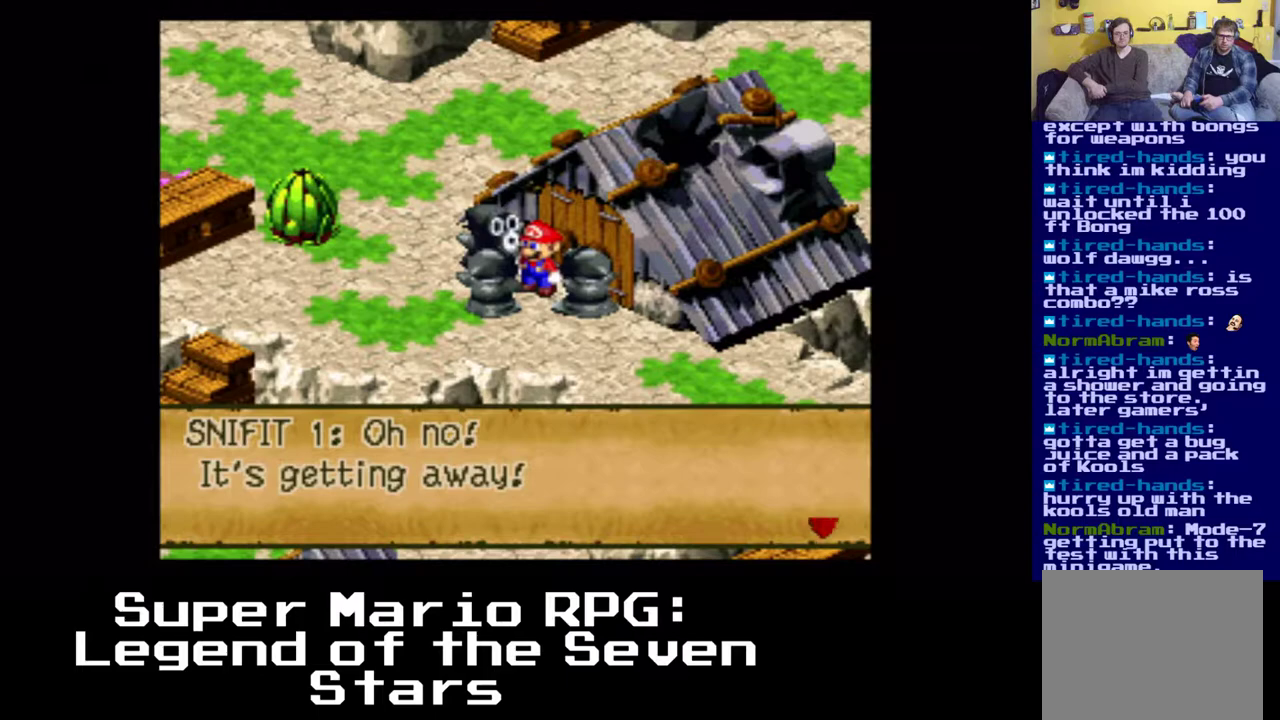
{"buttons": ["B"], "left_stick": "center", "right_stick": "center", "events": [[467, "B", "down"]]}
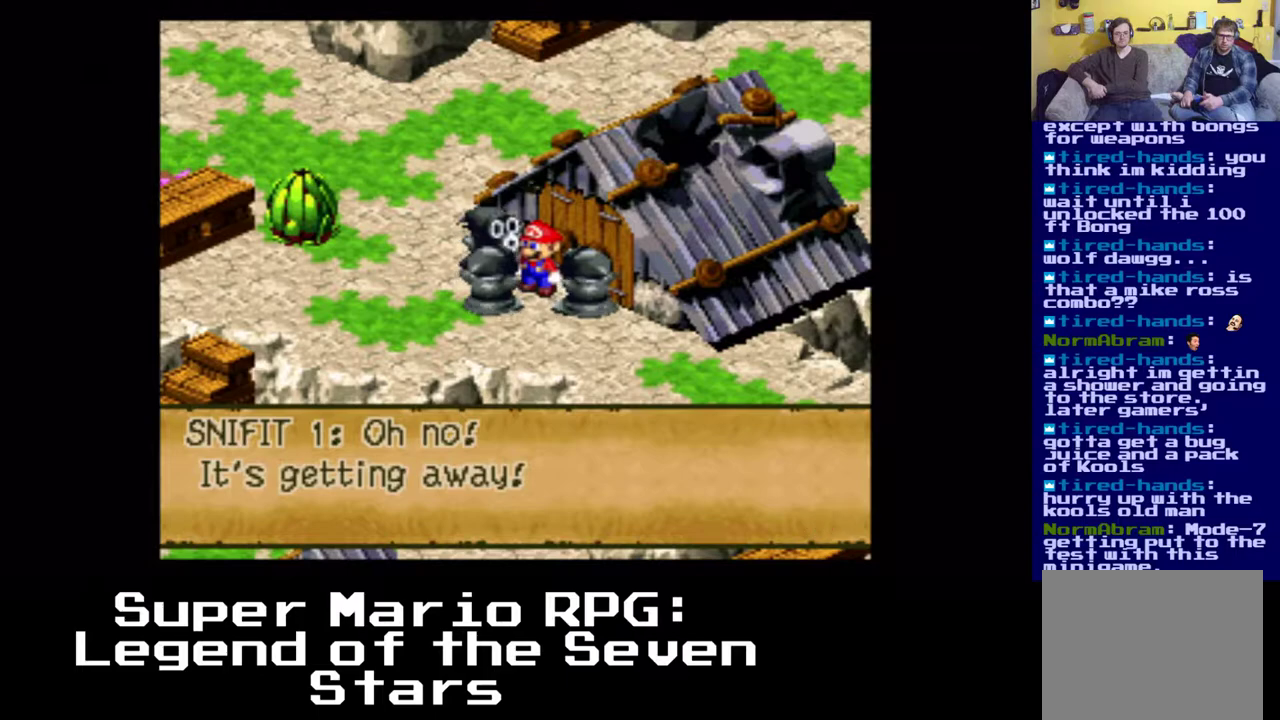
{"buttons": [], "left_stick": "center", "right_stick": "center", "events": [[83, "B", "up"]]}
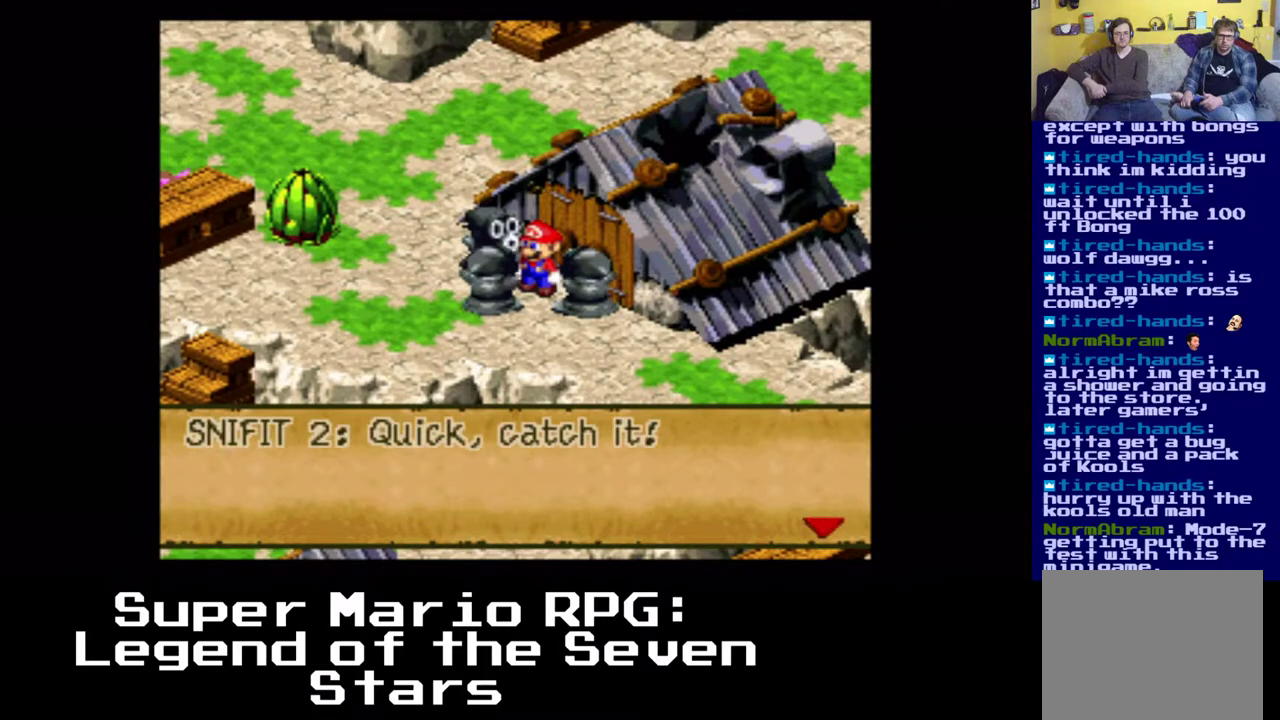
{"buttons": ["B"], "left_stick": "center", "right_stick": "center", "events": [[467, "B", "down"]]}
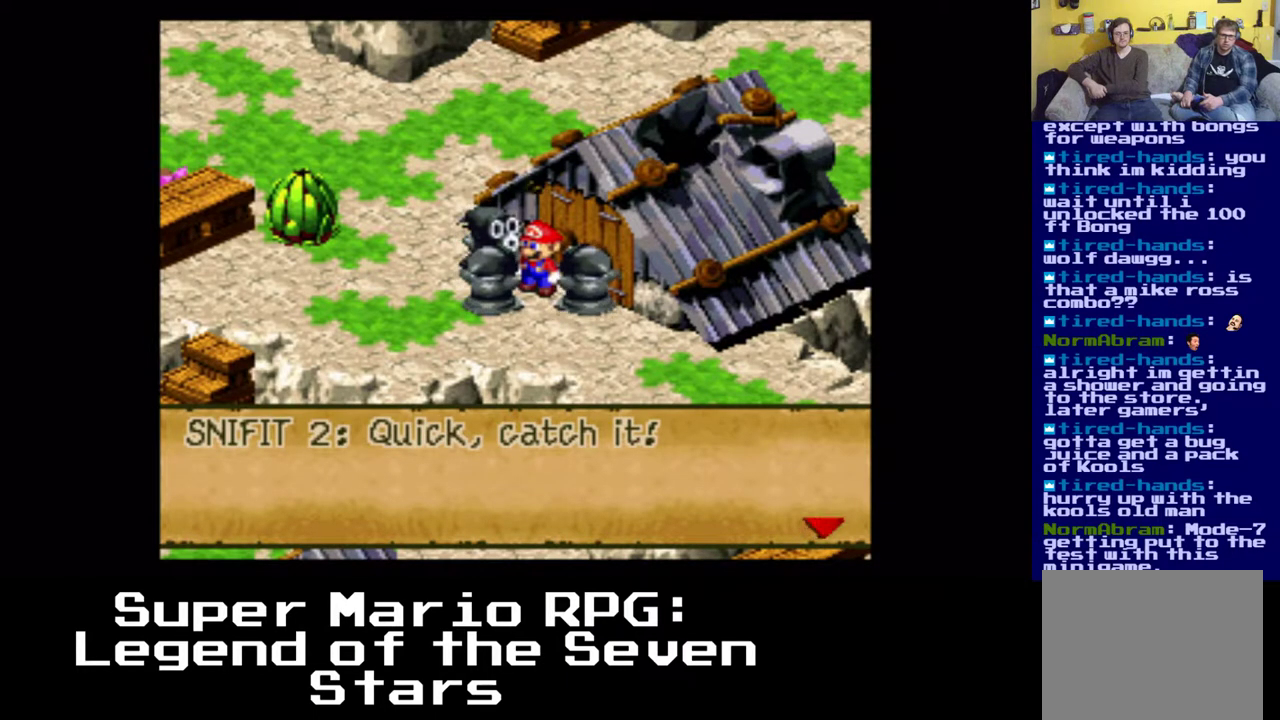
{"buttons": [], "left_stick": "center", "right_stick": "center", "events": [[100, "B", "up"]]}
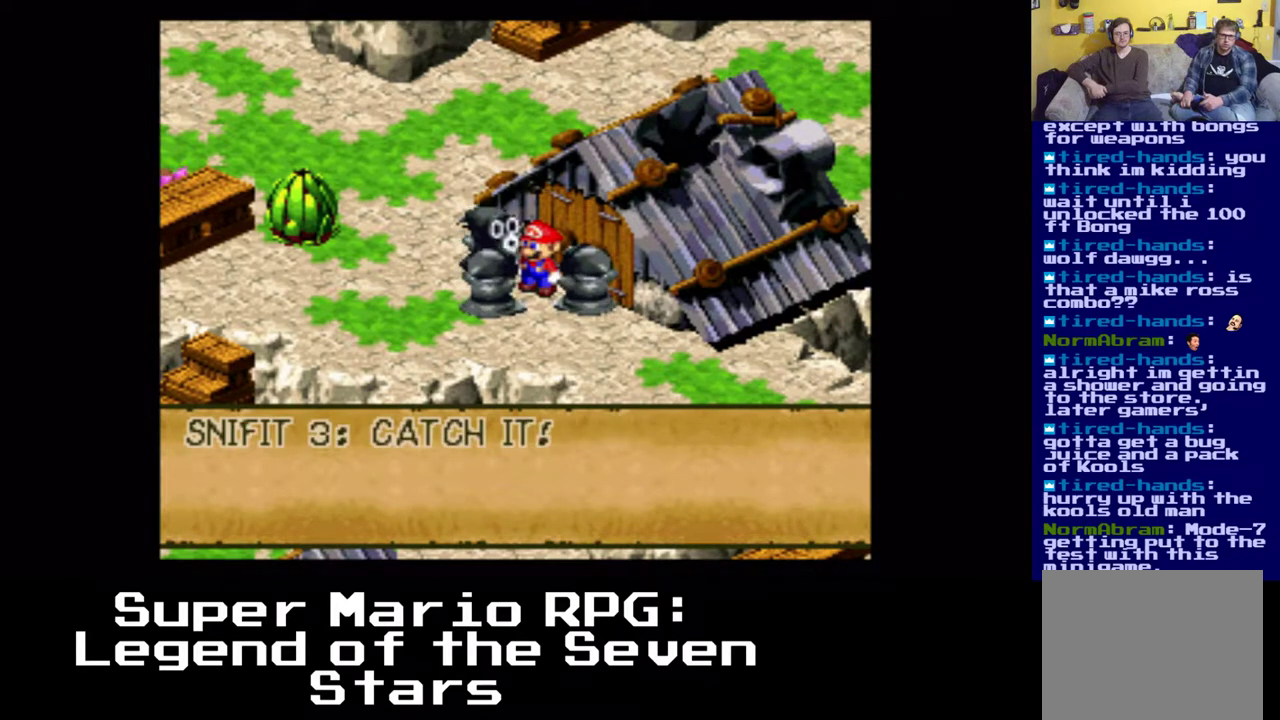
{"buttons": [], "left_stick": "center", "right_stick": "center", "events": [[267, "B", "down"], [383, "B", "up"]]}
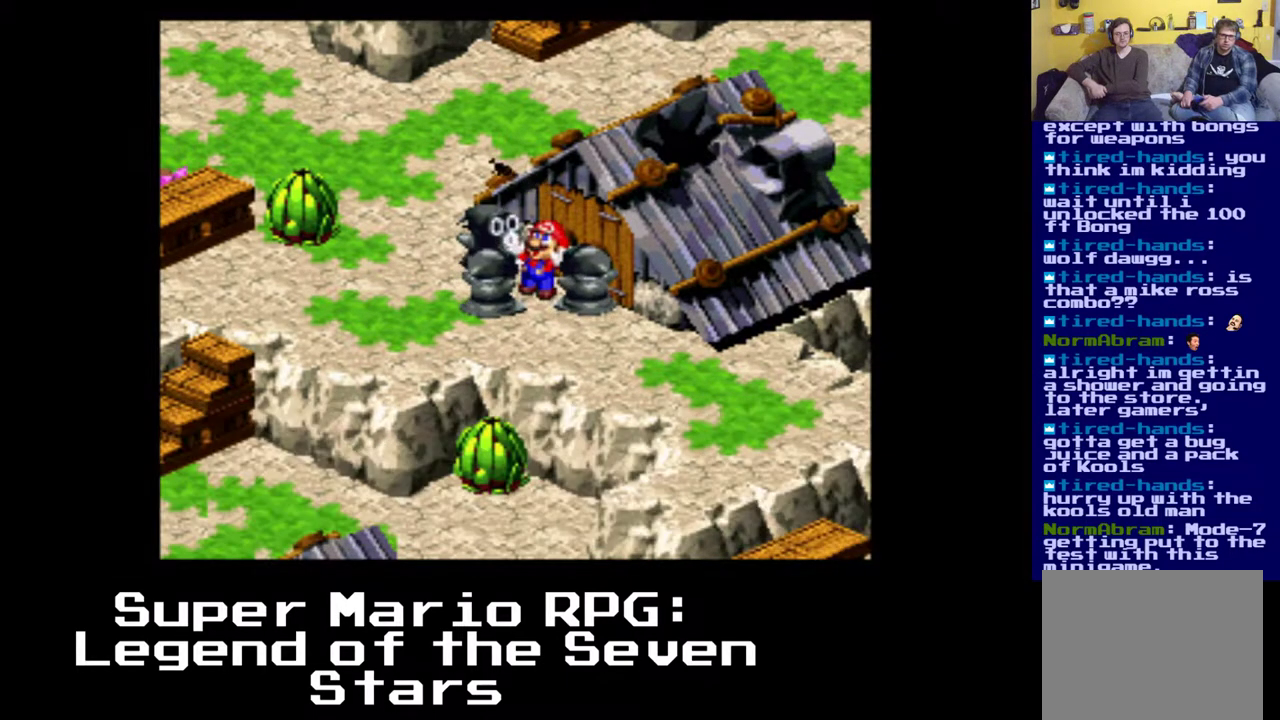
{"buttons": [], "left_stick": "center", "right_stick": "center", "events": []}
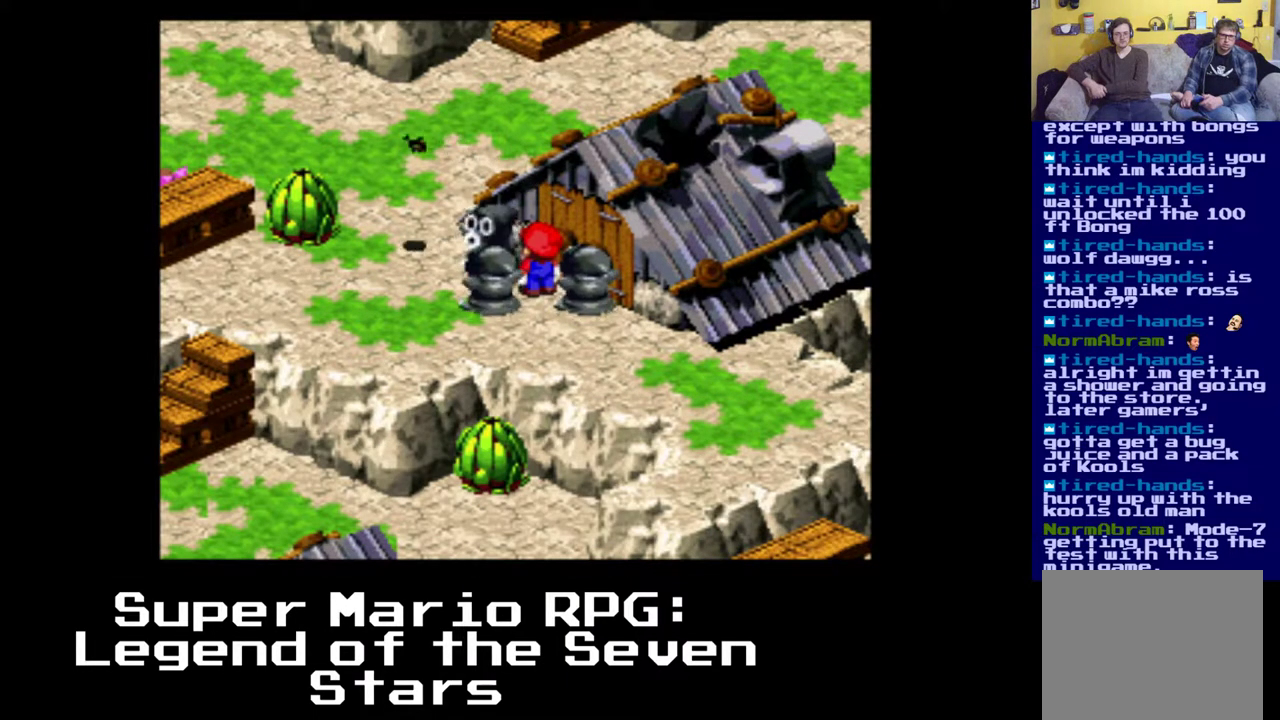
{"buttons": [], "left_stick": "center", "right_stick": "center", "events": []}
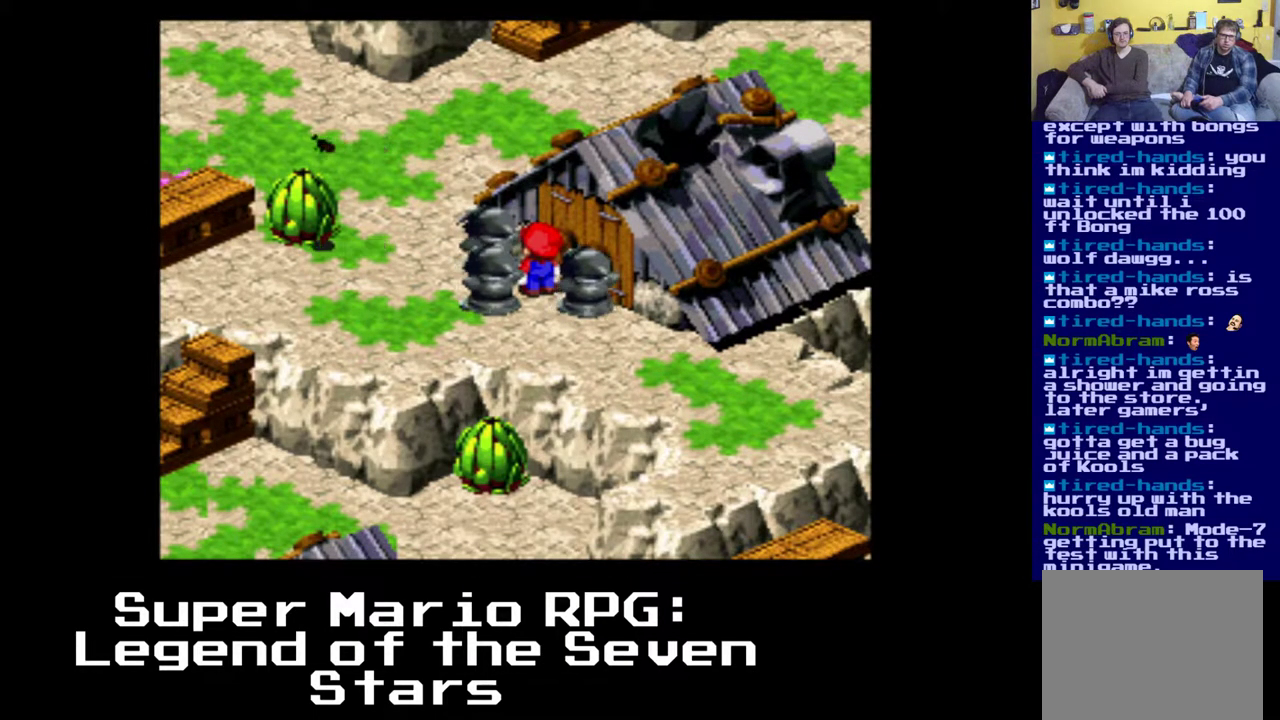
{"buttons": [], "left_stick": "center", "right_stick": "center", "events": []}
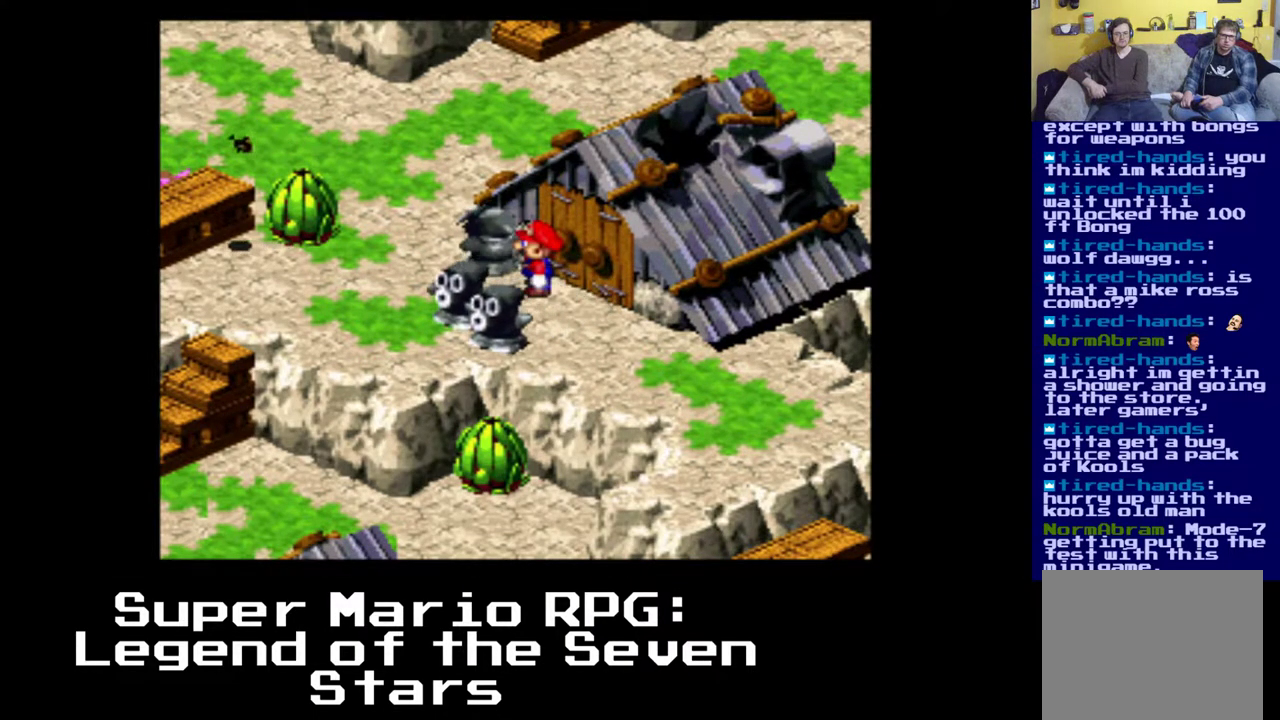
{"buttons": [], "left_stick": "center", "right_stick": "center", "events": []}
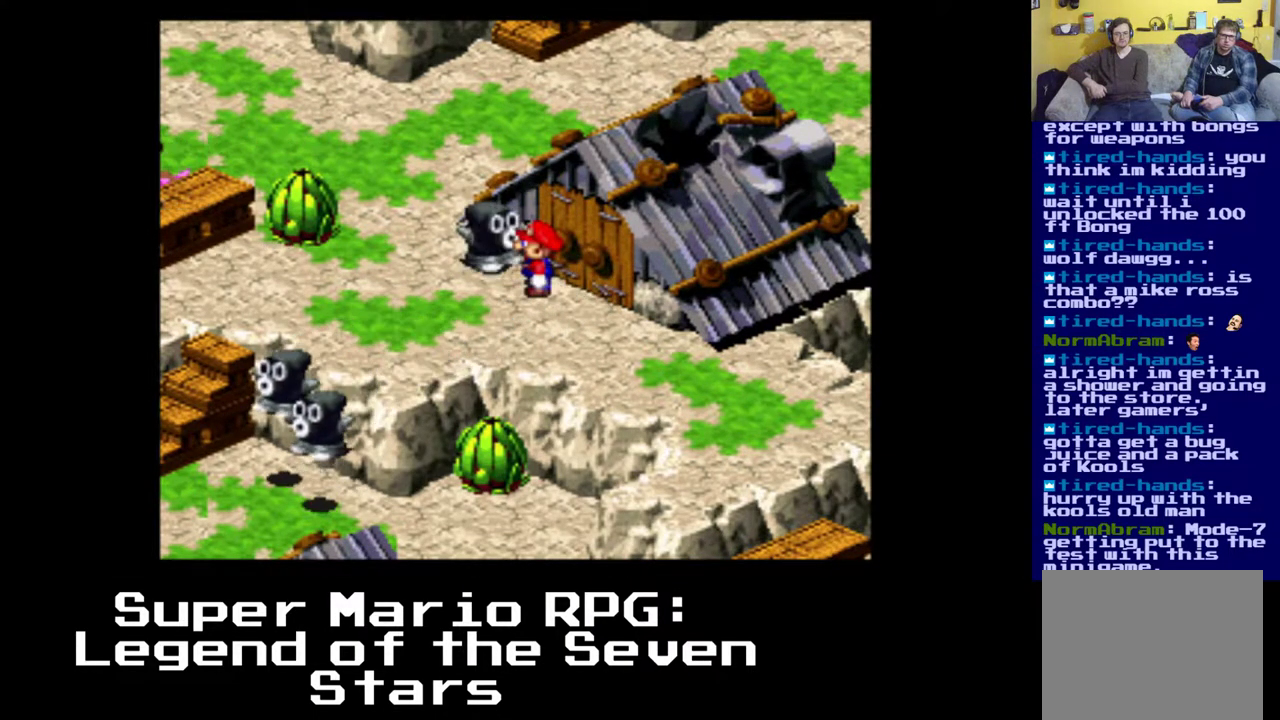
{"buttons": [], "left_stick": "center", "right_stick": "center", "events": []}